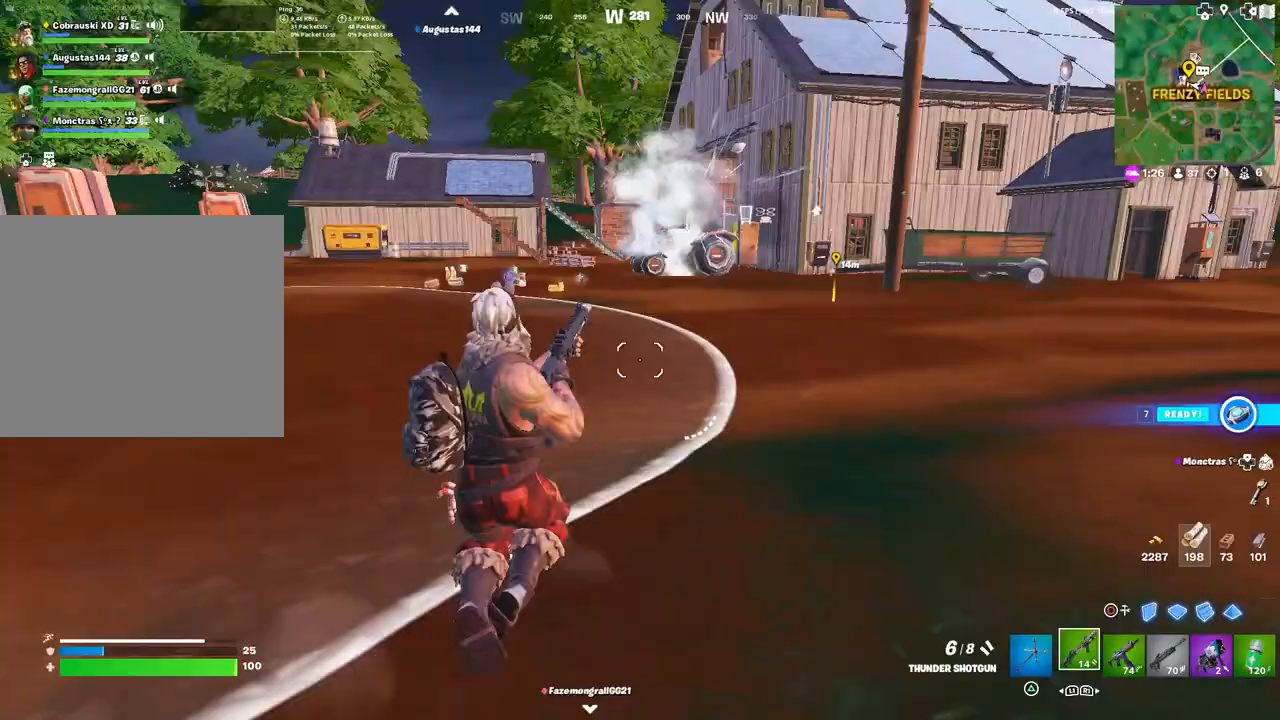
Gameplay with a controller (PlayStation layout); each line is a JSON object with the inputs held at the frame after it. "events" lists button and stick changes between this image and that frame as [ms after this image, input, new state], when the widget could be followed in between.
{"buttons": ["L3"], "left_stick": "up-right", "right_stick": "center", "events": [[117, "left_stick", "up-right"], [333, "right_stick", "right"], [417, "right_stick", "center"], [467, "L3", "down"]]}
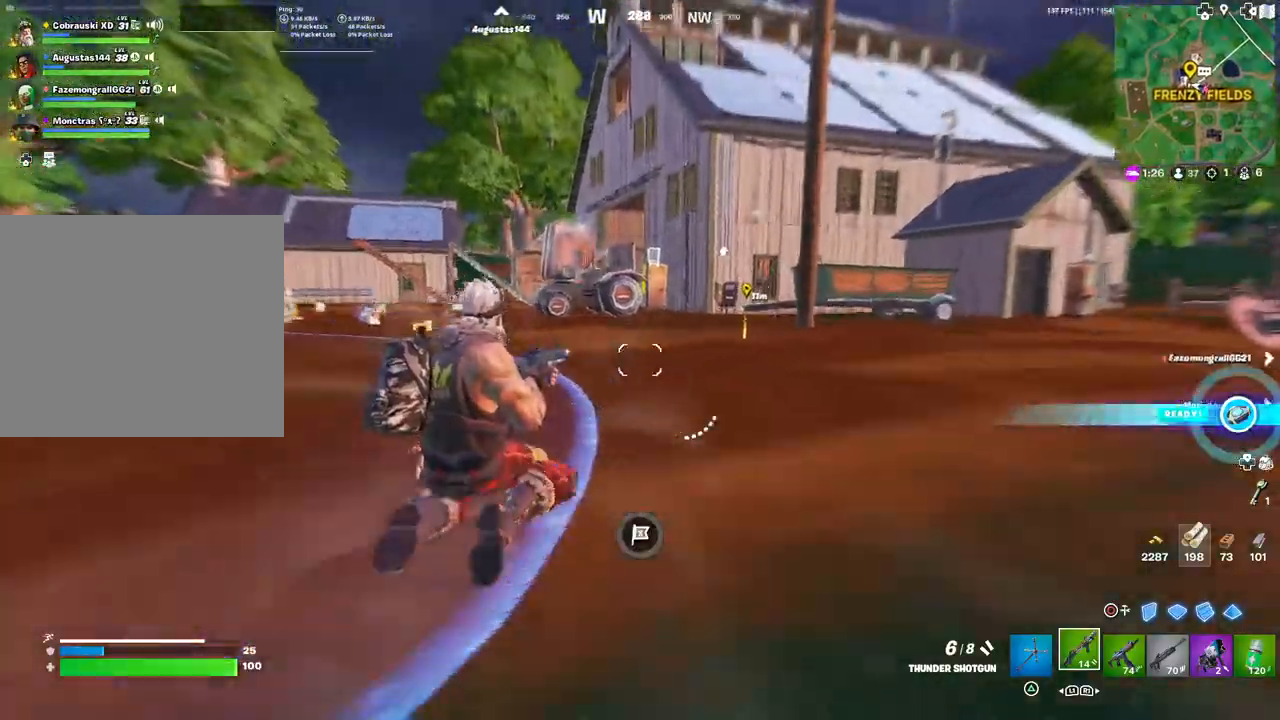
{"buttons": [], "left_stick": "up-right", "right_stick": "center", "events": [[83, "L3", "up"]]}
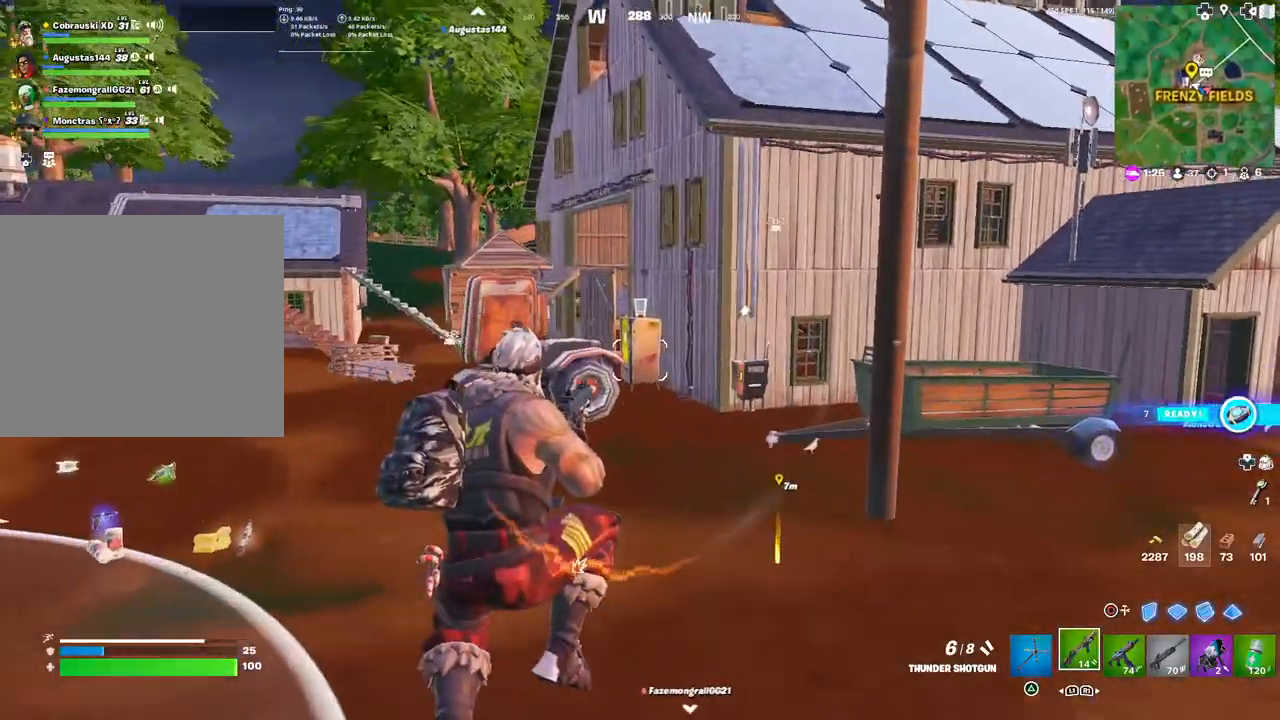
{"buttons": [], "left_stick": "up-right", "right_stick": "center", "events": []}
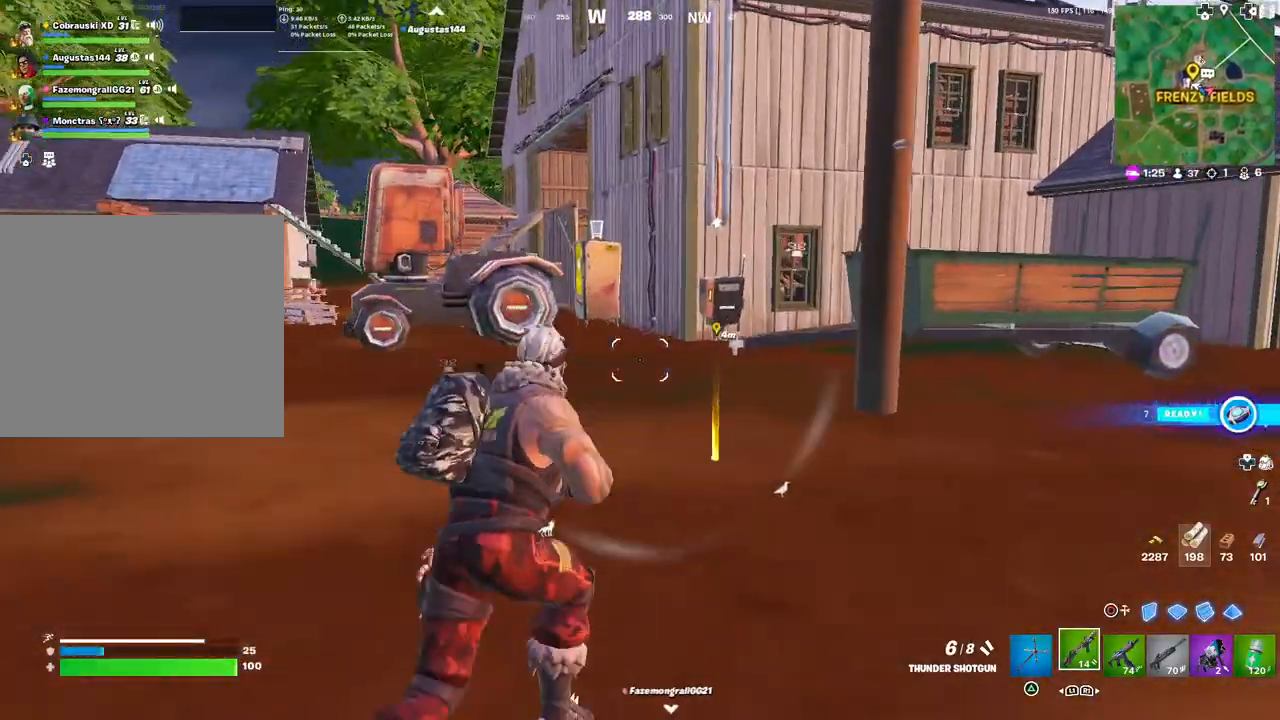
{"buttons": [], "left_stick": "up-right", "right_stick": "center", "events": []}
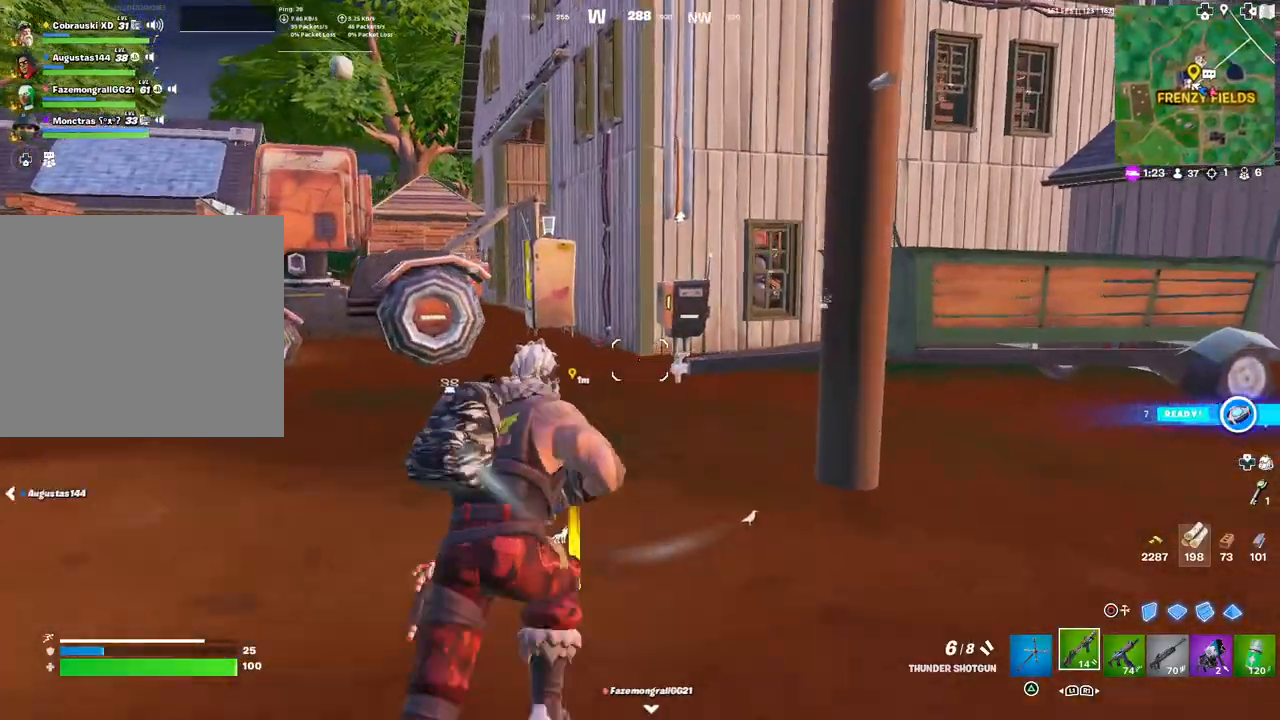
{"buttons": [], "left_stick": "up", "right_stick": "center", "events": [[83, "left_stick", "up"], [133, "L3", "down"], [267, "L3", "up"]]}
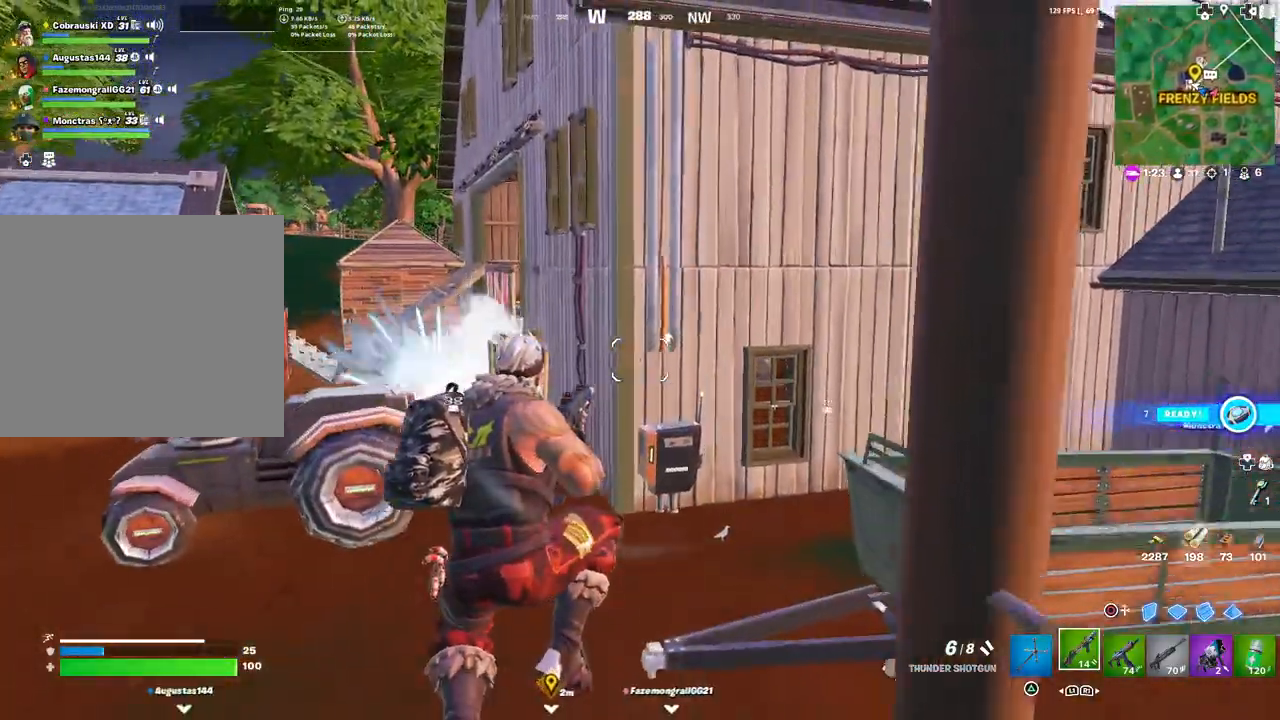
{"buttons": [], "left_stick": "up-right", "right_stick": "center", "events": [[33, "left_stick", "up-right"], [267, "TRIANGLE", "down"], [333, "TRIANGLE", "up"]]}
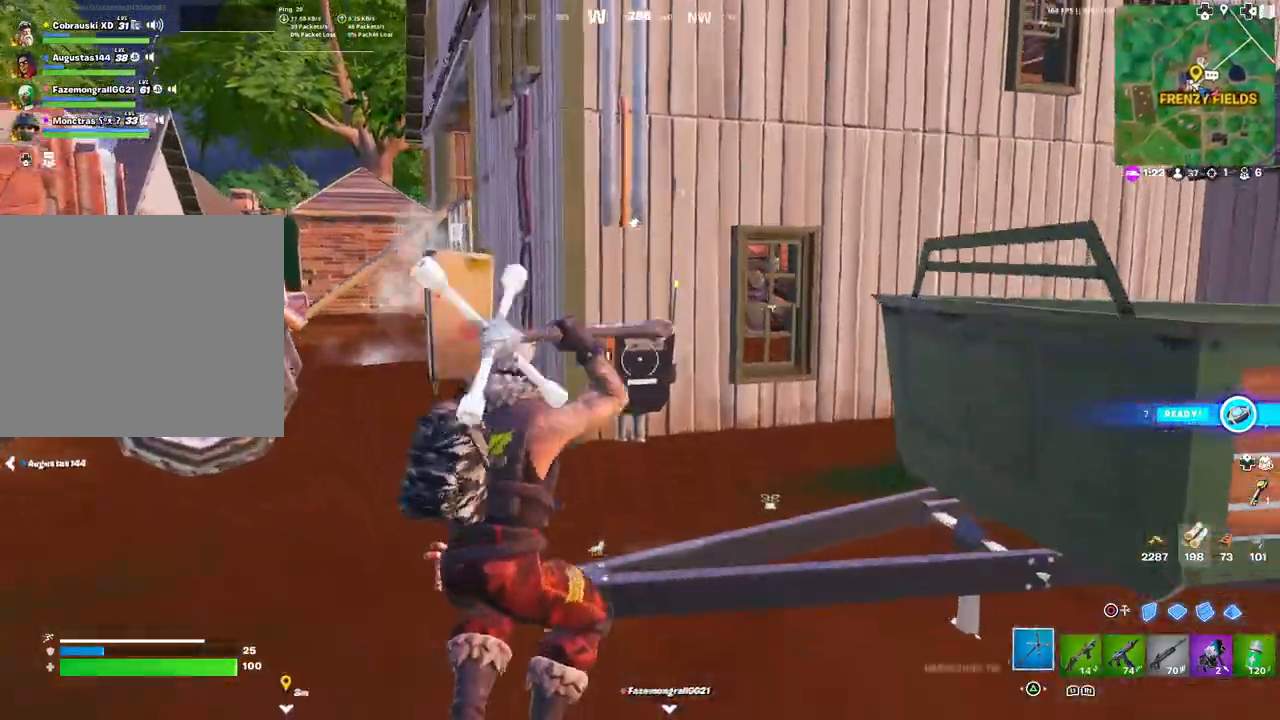
{"buttons": ["R2"], "left_stick": "down-right", "right_stick": "center", "events": [[17, "right_stick", "right"], [133, "R2", "down"], [183, "right_stick", "center"], [233, "left_stick", "up-left"], [300, "left_stick", "down-left"], [500, "left_stick", "down-right"]]}
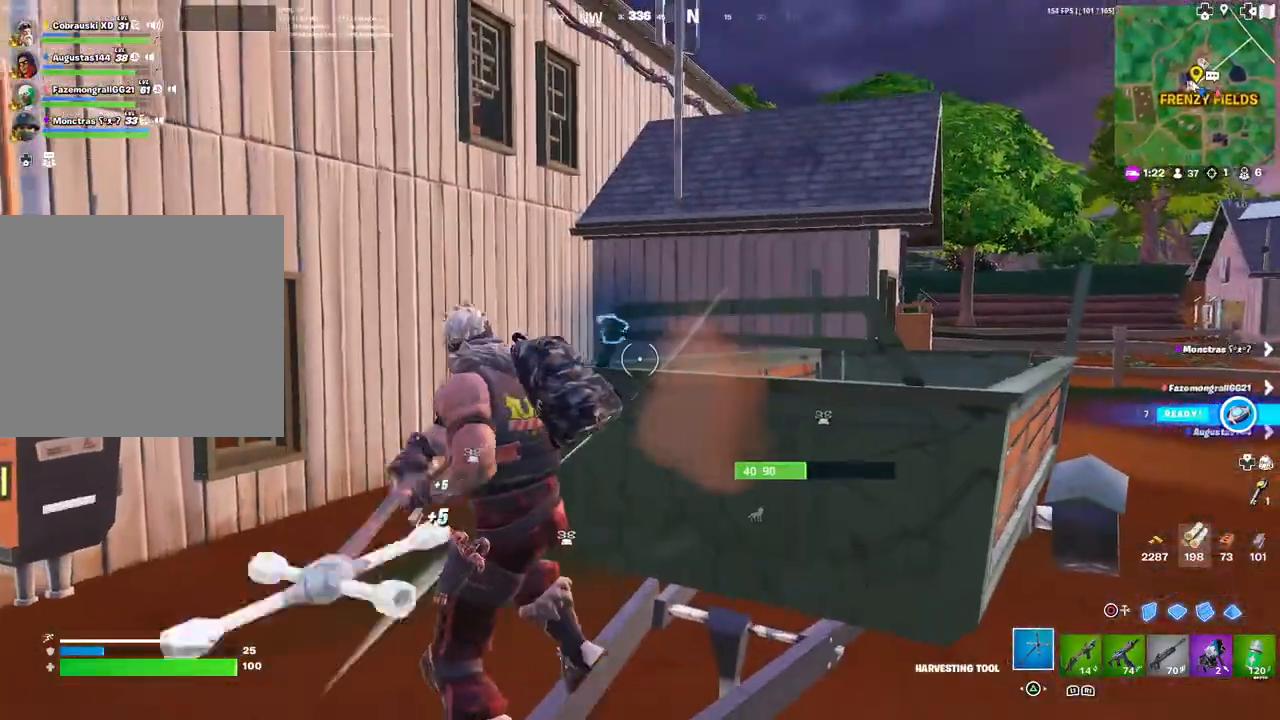
{"buttons": ["R2"], "left_stick": "right", "right_stick": "center", "events": [[150, "left_stick", "right"], [250, "right_stick", "left"], [317, "left_stick", "down"], [333, "right_stick", "center"], [483, "left_stick", "right"]]}
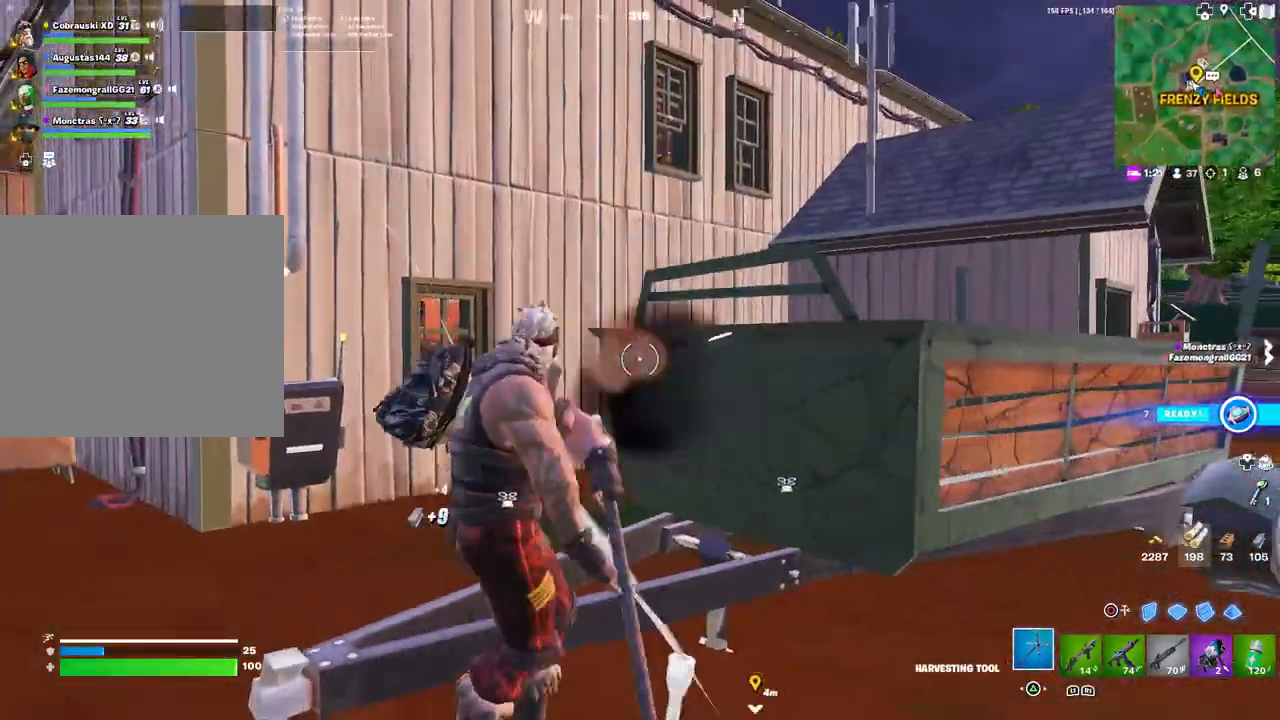
{"buttons": ["R1"], "left_stick": "up-right", "right_stick": "left", "events": [[33, "left_stick", "center"], [167, "left_stick", "up-right"], [217, "right_stick", "up-left"], [283, "left_stick", "up"], [317, "right_stick", "center"], [400, "R2", "up"], [400, "right_stick", "down-left"], [483, "R1", "down"], [483, "left_stick", "up-right"], [483, "right_stick", "left"]]}
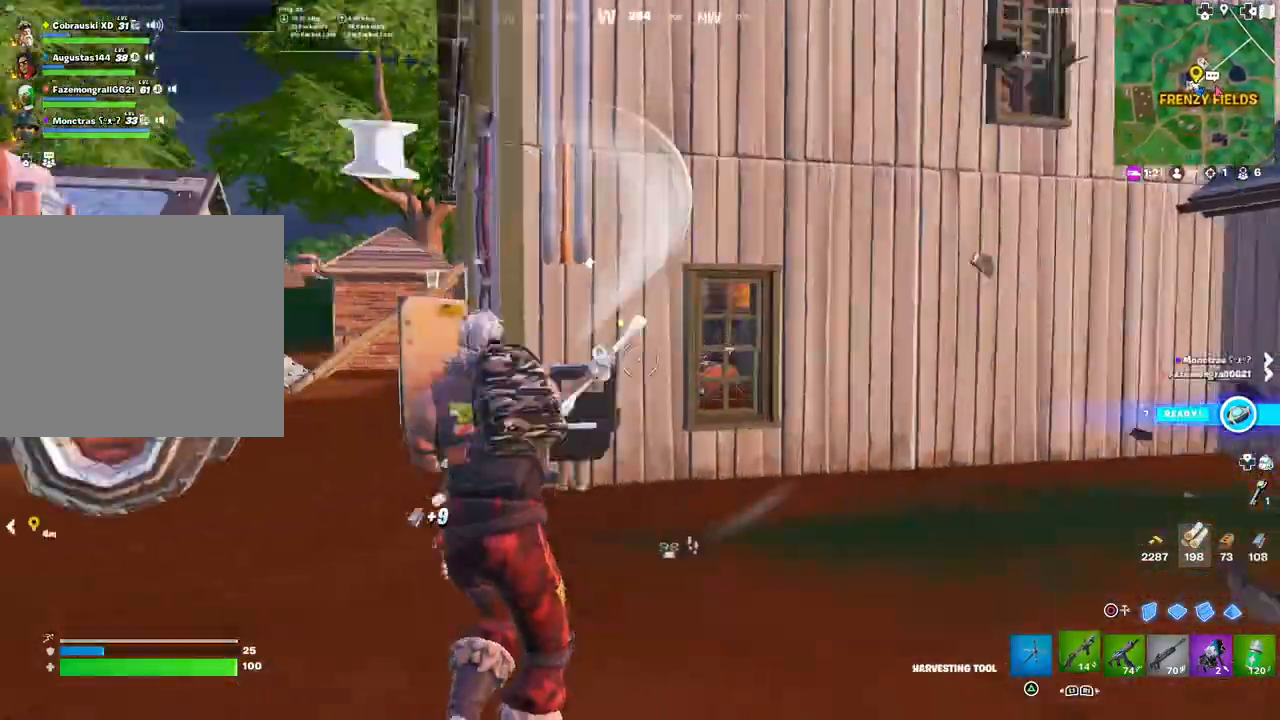
{"buttons": [], "left_stick": "right", "right_stick": "center", "events": [[67, "R1", "up"], [117, "right_stick", "center"], [133, "L3", "down"], [217, "L3", "up"], [467, "left_stick", "right"]]}
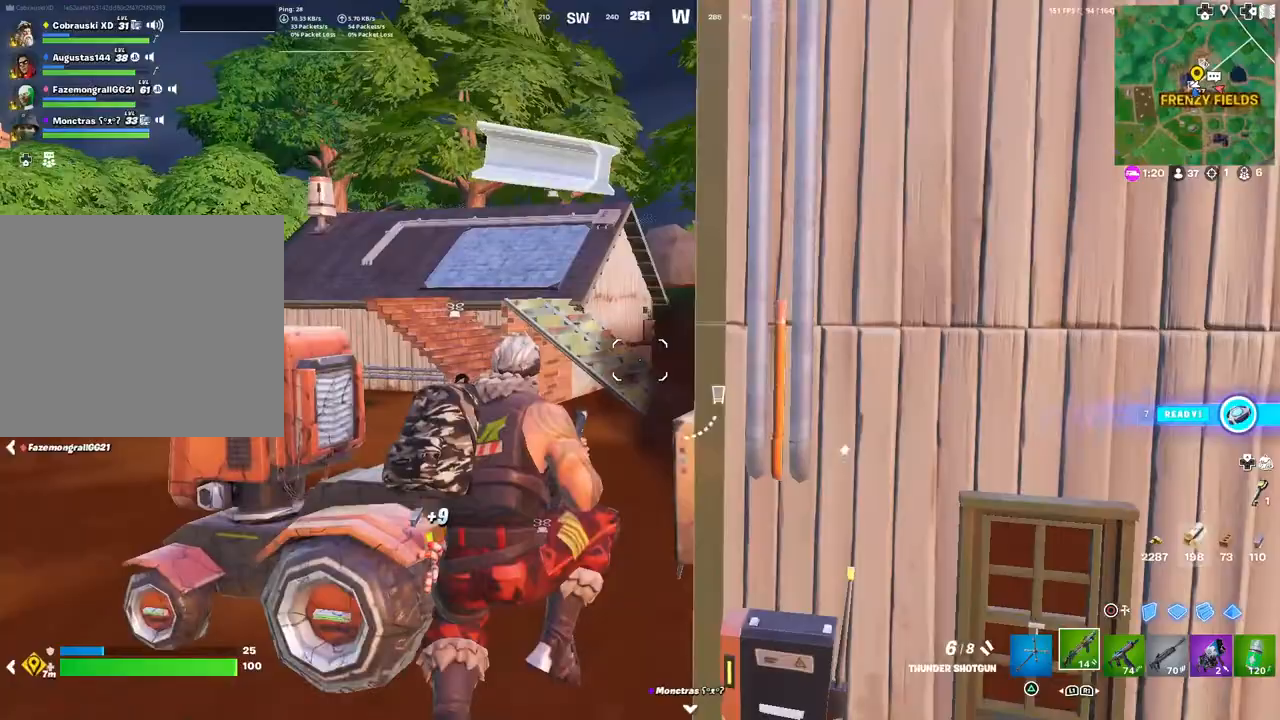
{"buttons": [], "left_stick": "down-right", "right_stick": "left", "events": [[250, "left_stick", "down-right"], [333, "right_stick", "left"]]}
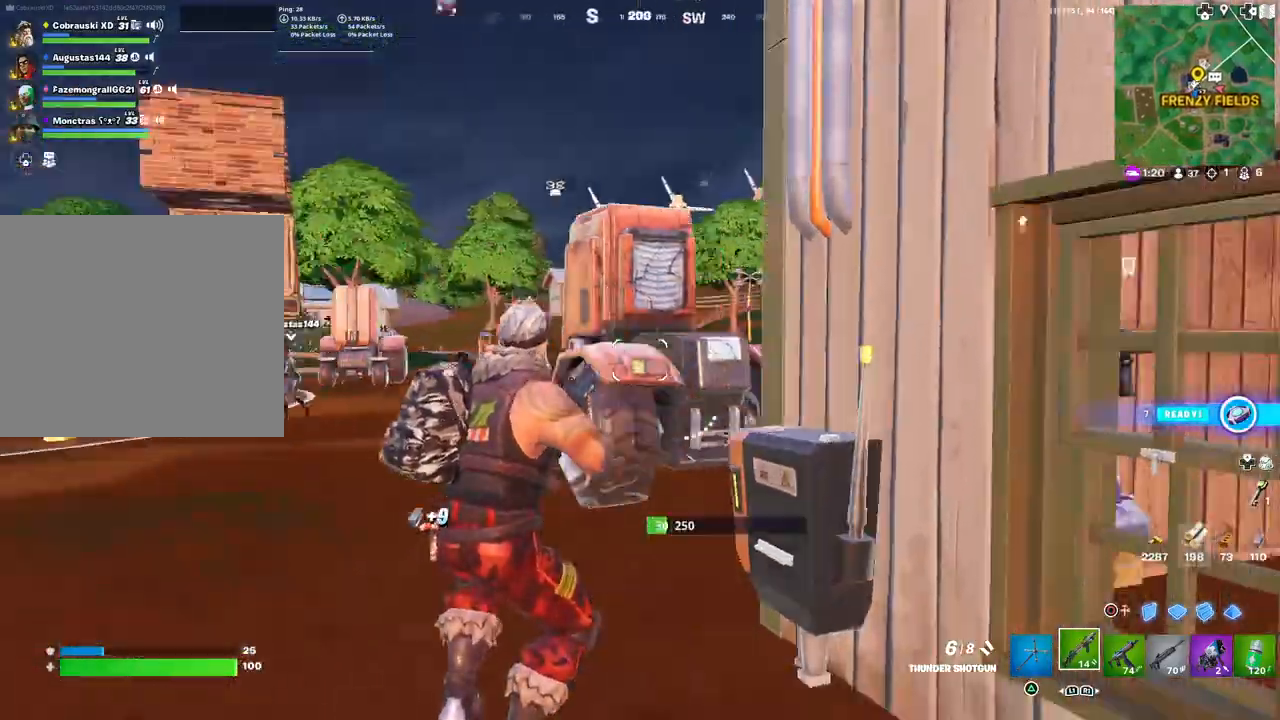
{"buttons": [], "left_stick": "center", "right_stick": "center", "events": [[67, "right_stick", "center"], [283, "L3", "down"], [283, "left_stick", "down"], [283, "right_stick", "left"], [417, "L3", "up"], [450, "right_stick", "center"], [483, "left_stick", "center"]]}
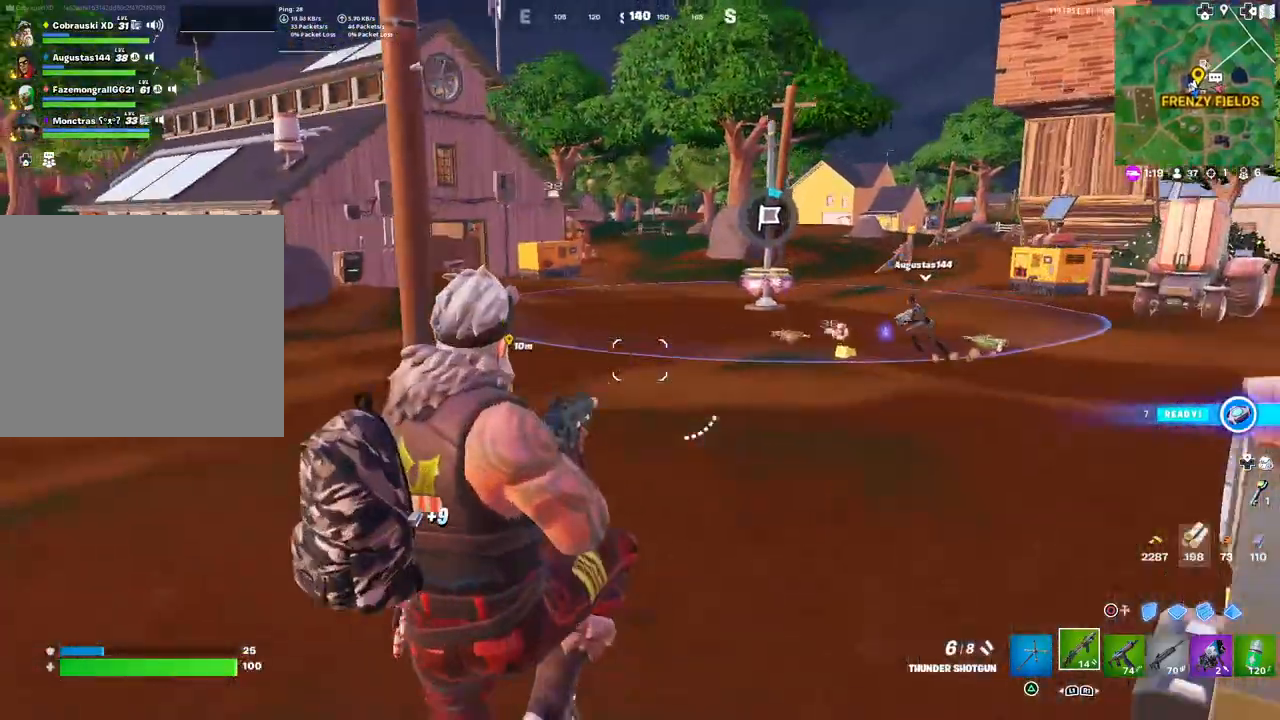
{"buttons": [], "left_stick": "left", "right_stick": "center", "events": [[133, "left_stick", "left"]]}
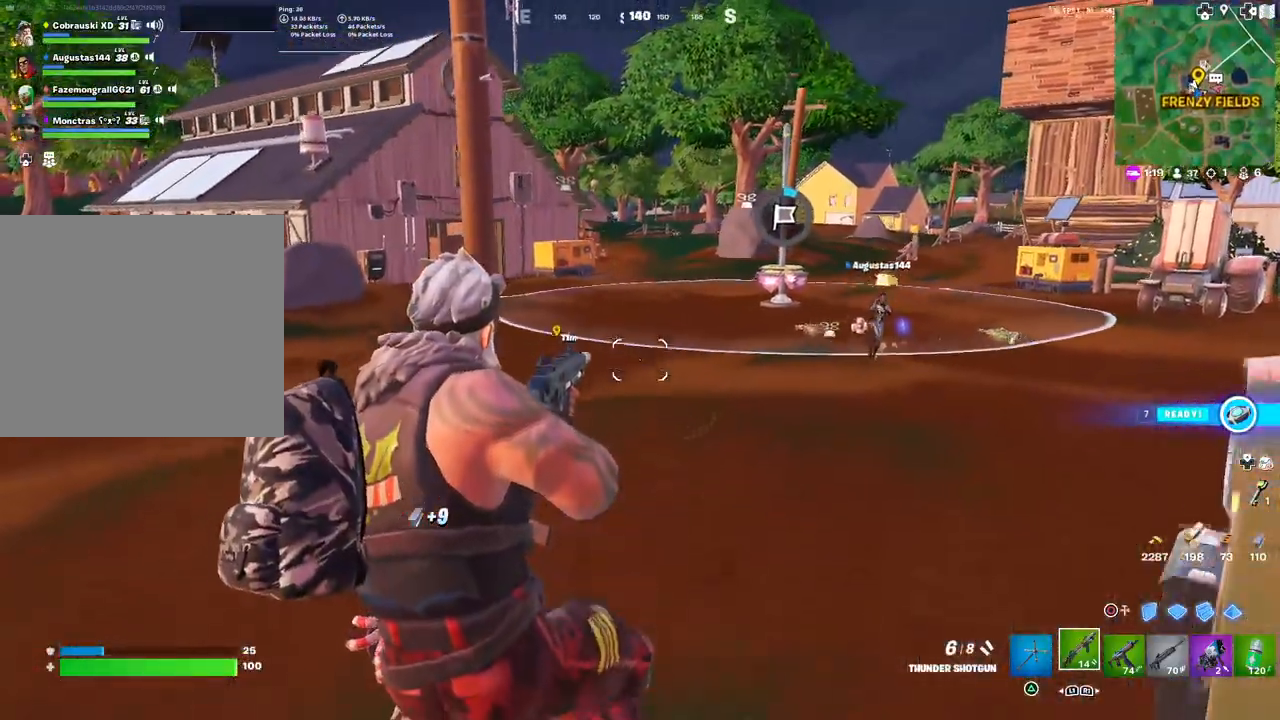
{"buttons": [], "left_stick": "up-left", "right_stick": "center", "events": [[67, "left_stick", "up-left"]]}
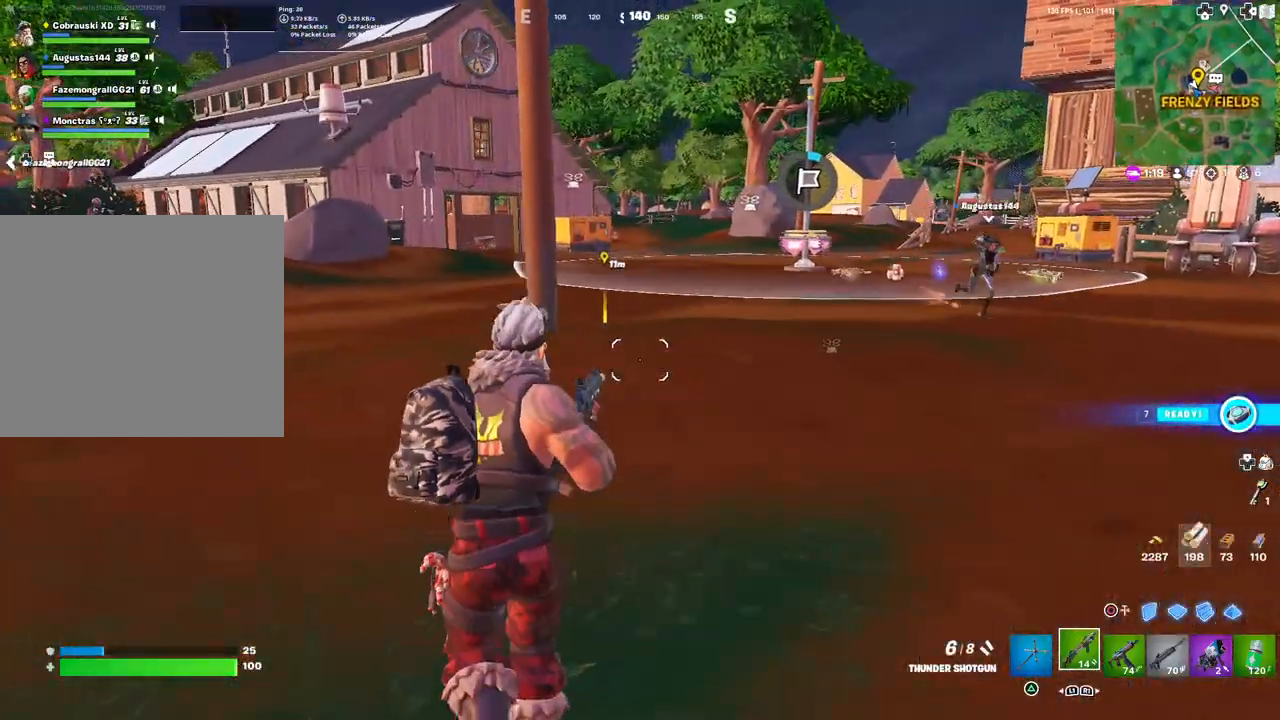
{"buttons": [], "left_stick": "up-left", "right_stick": "center", "events": [[83, "right_stick", "right"], [200, "L3", "down"], [317, "L3", "up"], [400, "right_stick", "center"]]}
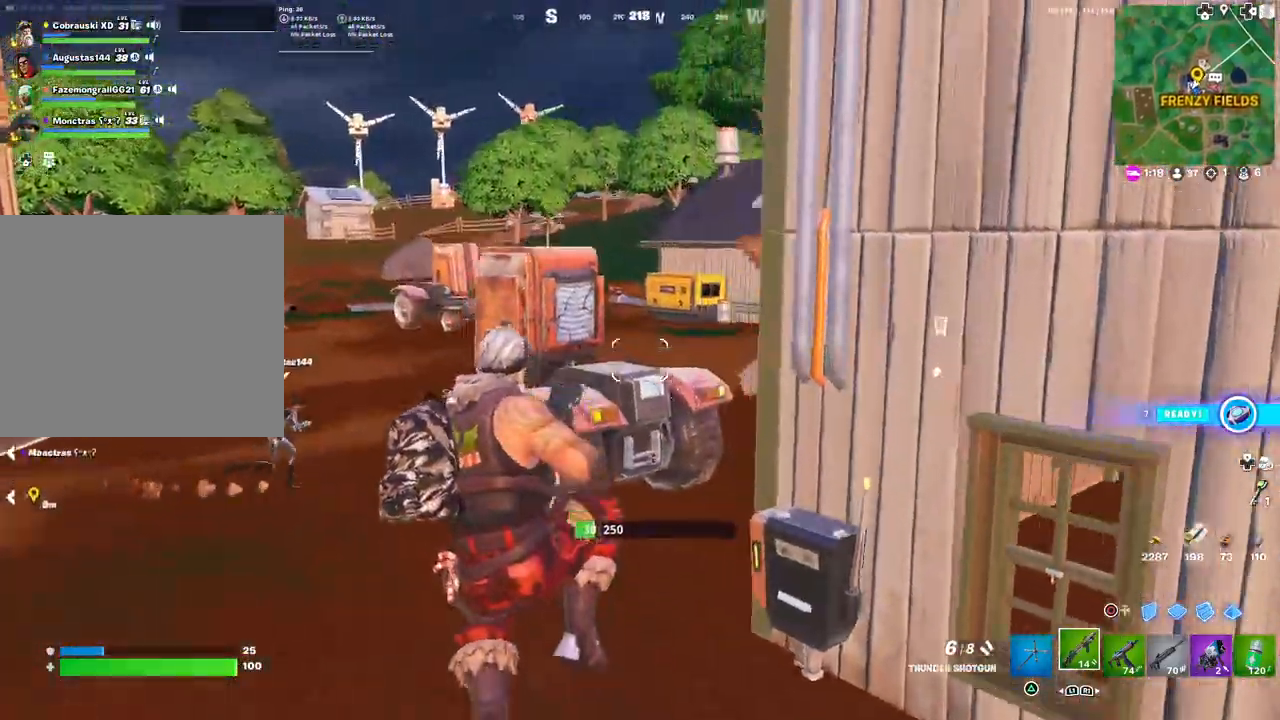
{"buttons": ["R1"], "left_stick": "up-left", "right_stick": "center", "events": [[183, "right_stick", "right"], [317, "right_stick", "center"], [500, "R1", "down"]]}
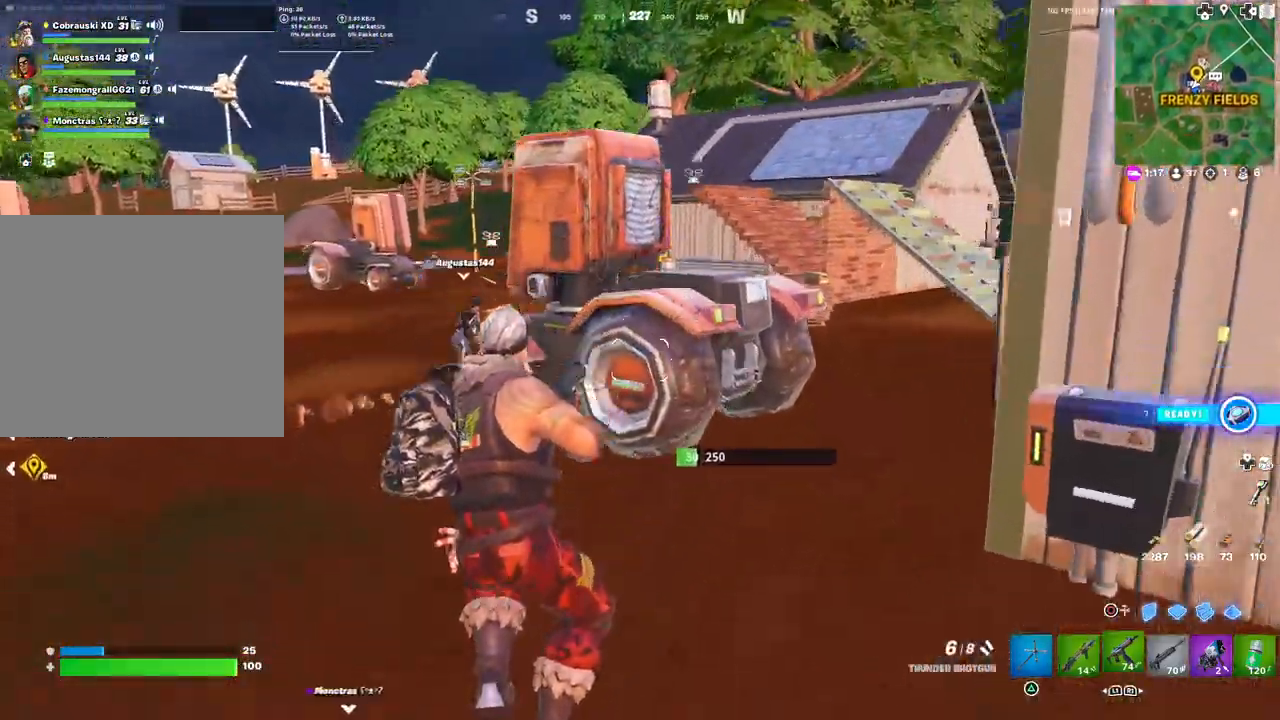
{"buttons": [], "left_stick": "up-left", "right_stick": "center", "events": [[50, "right_stick", "left"], [67, "R1", "up"], [133, "R1", "down"], [217, "R1", "up"], [267, "right_stick", "center"]]}
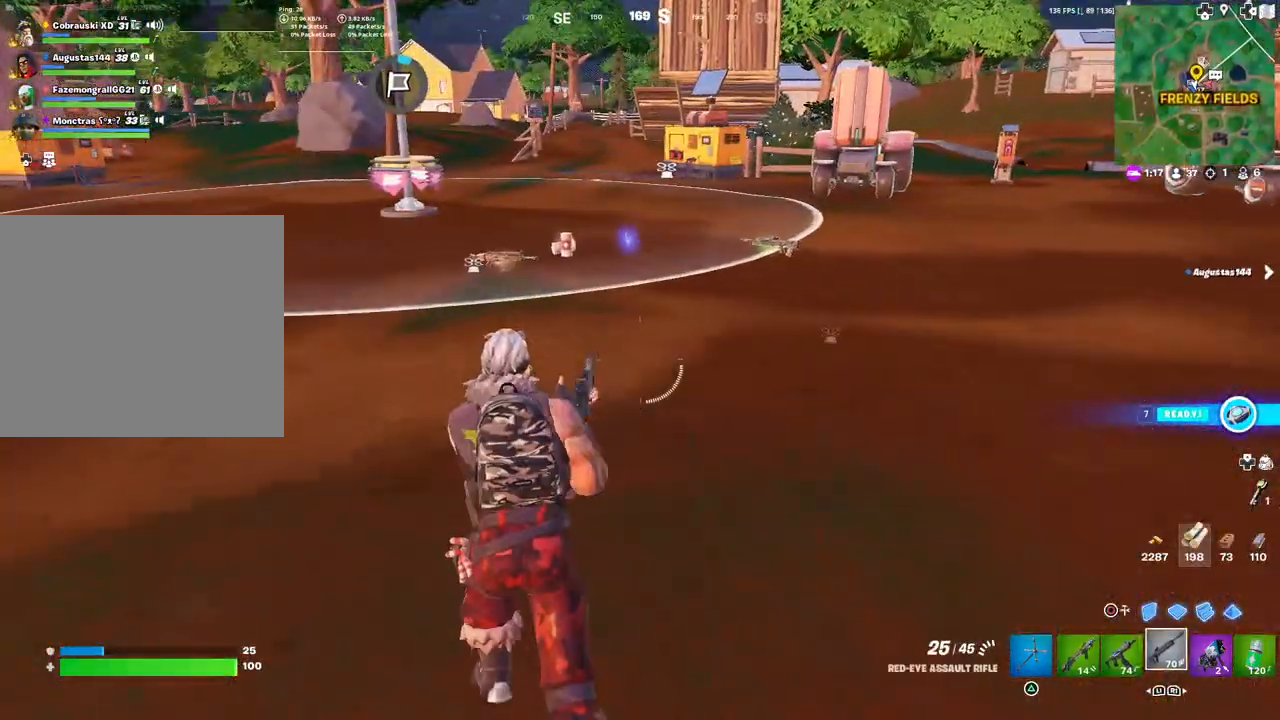
{"buttons": [], "left_stick": "up", "right_stick": "center", "events": [[67, "right_stick", "left"], [133, "TOUCHPAD", "down"], [167, "right_stick", "center"], [267, "TOUCHPAD", "up"], [350, "left_stick", "up"]]}
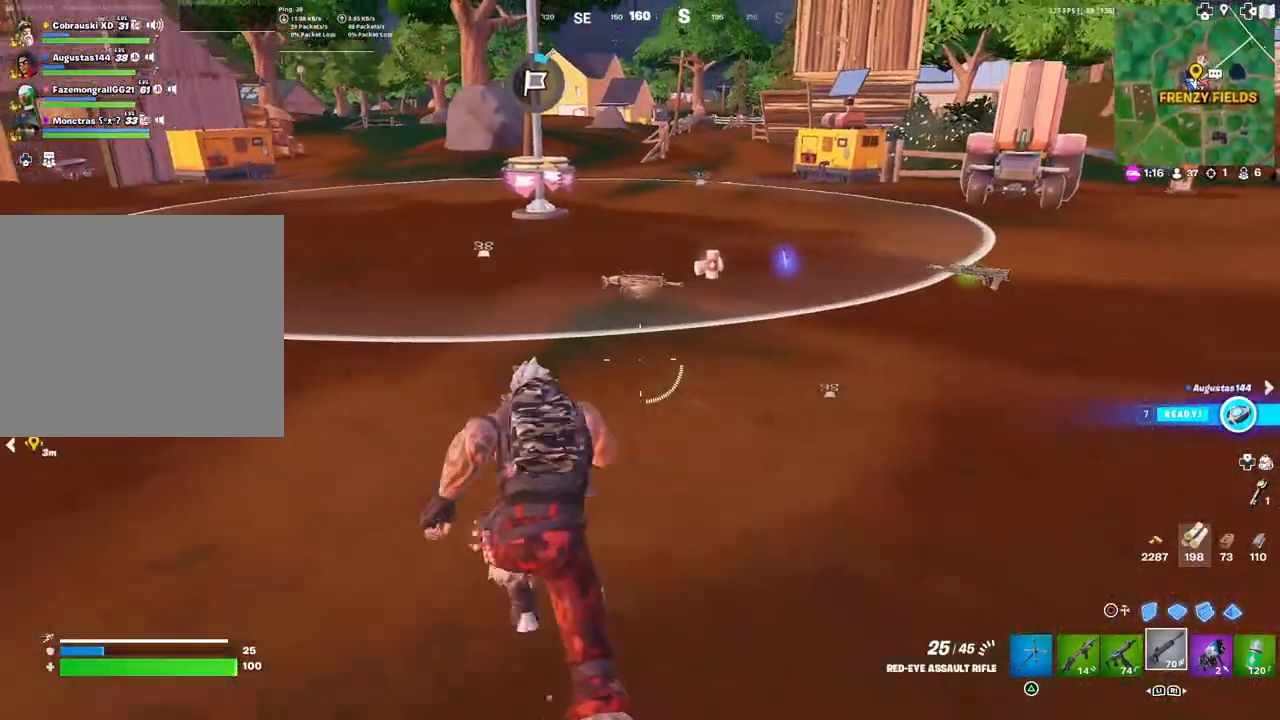
{"buttons": [], "left_stick": "up-left", "right_stick": "center", "events": [[300, "SQUARE", "down"], [350, "SQUARE", "up"], [400, "left_stick", "up-left"]]}
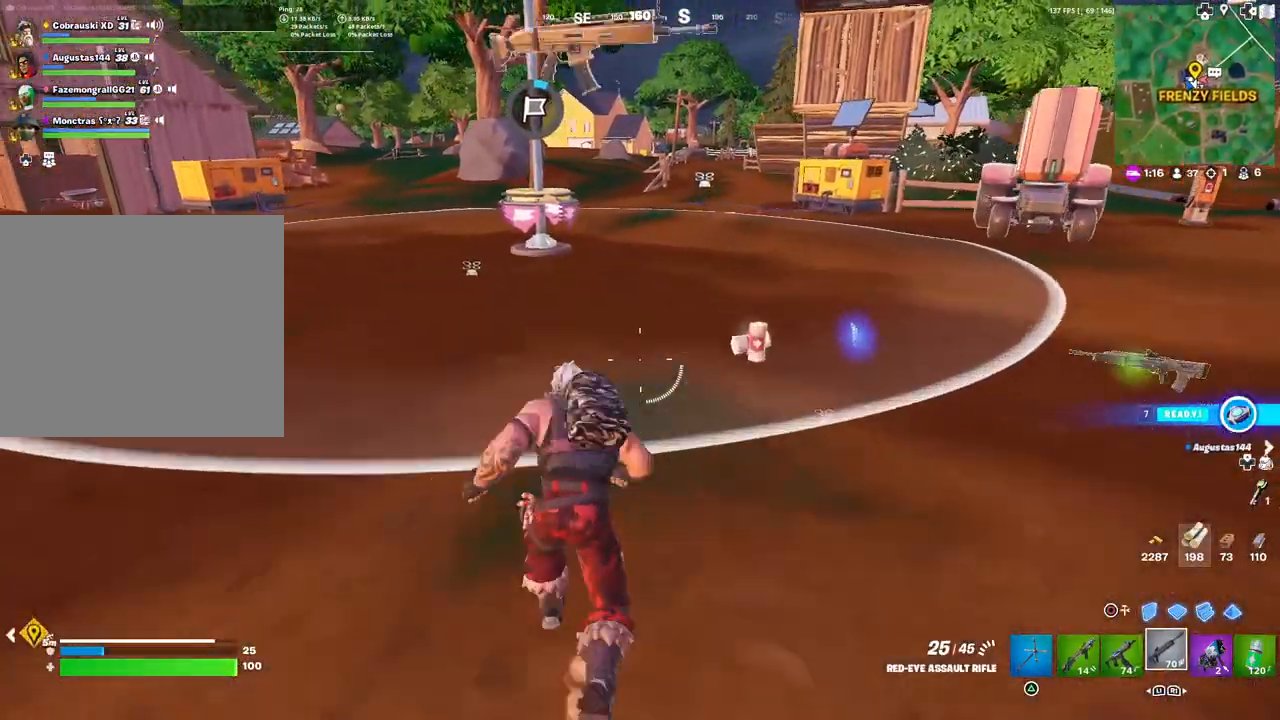
{"buttons": [], "left_stick": "down-right", "right_stick": "center", "events": [[150, "right_stick", "right"], [283, "left_stick", "down-left"], [433, "right_stick", "center"], [467, "left_stick", "down-right"]]}
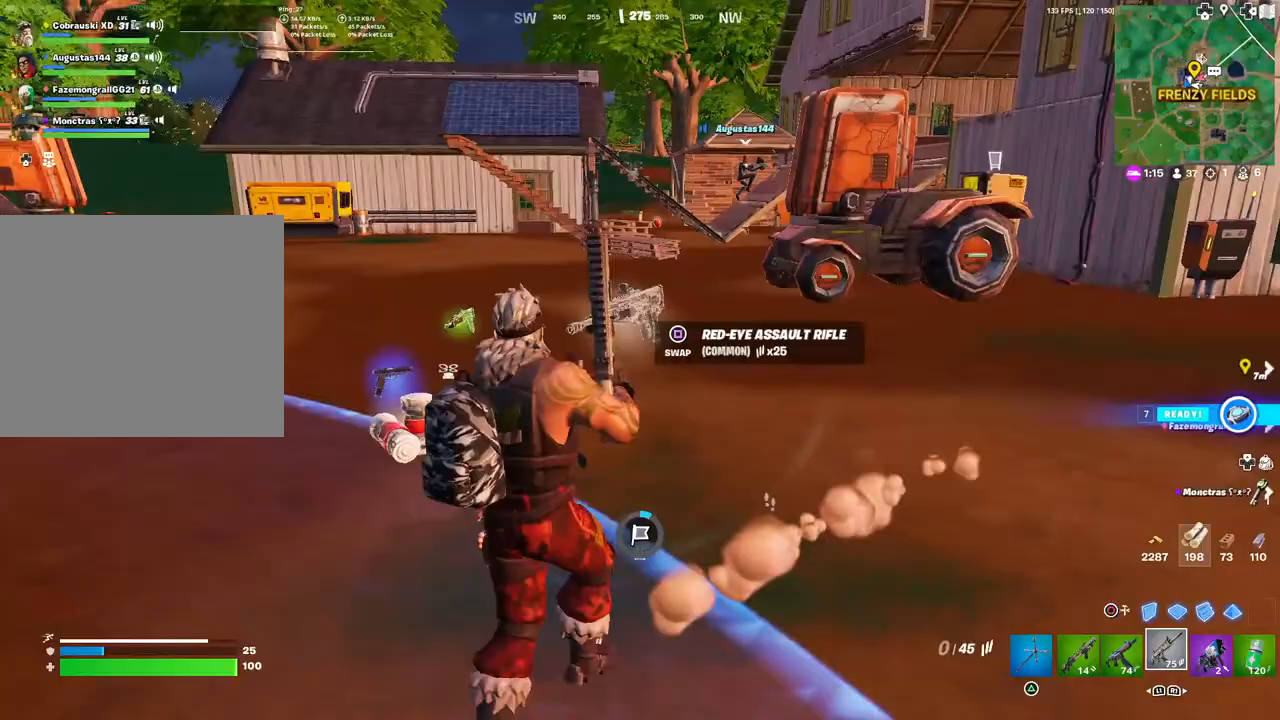
{"buttons": [], "left_stick": "right", "right_stick": "center", "events": [[67, "left_stick", "right"]]}
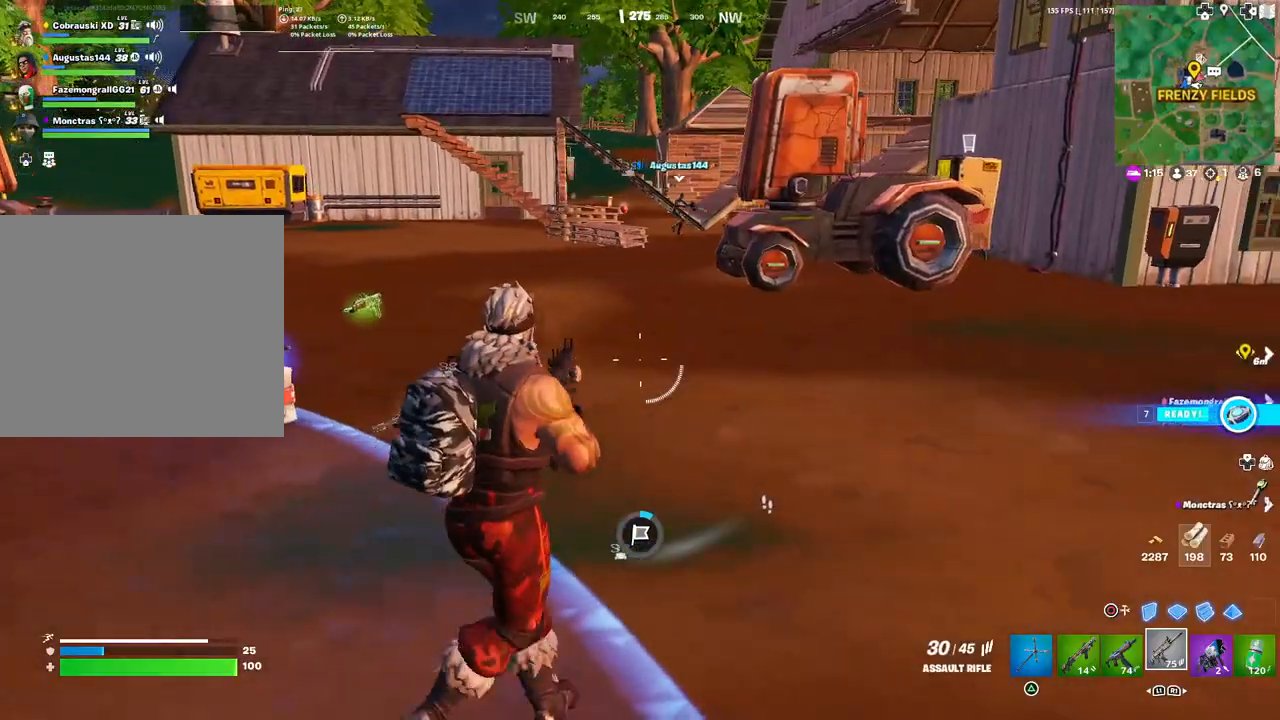
{"buttons": [], "left_stick": "up-right", "right_stick": "right", "events": [[17, "right_stick", "left"], [83, "left_stick", "left"], [117, "right_stick", "center"], [183, "left_stick", "up-left"], [217, "SQUARE", "down"], [283, "SQUARE", "up"], [417, "left_stick", "up-right"], [483, "right_stick", "right"]]}
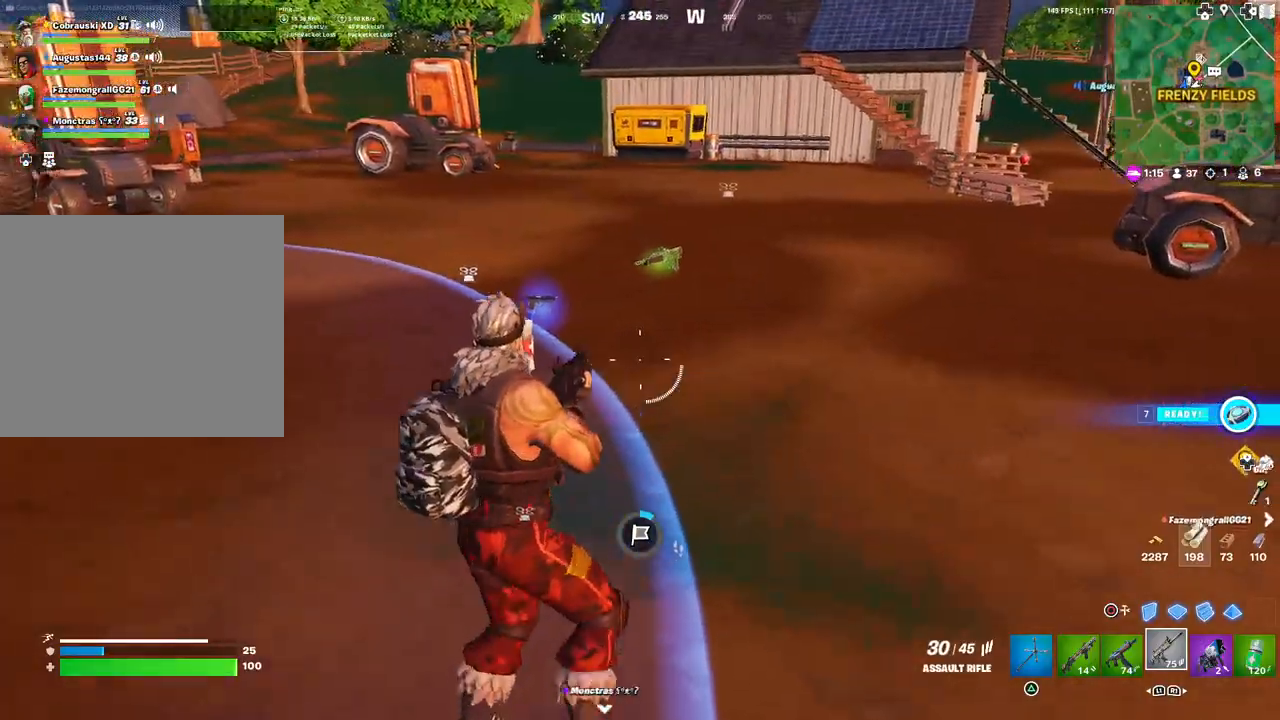
{"buttons": [], "left_stick": "up", "right_stick": "center", "events": [[217, "right_stick", "center"], [383, "L3", "down"], [383, "left_stick", "up"], [483, "L3", "up"]]}
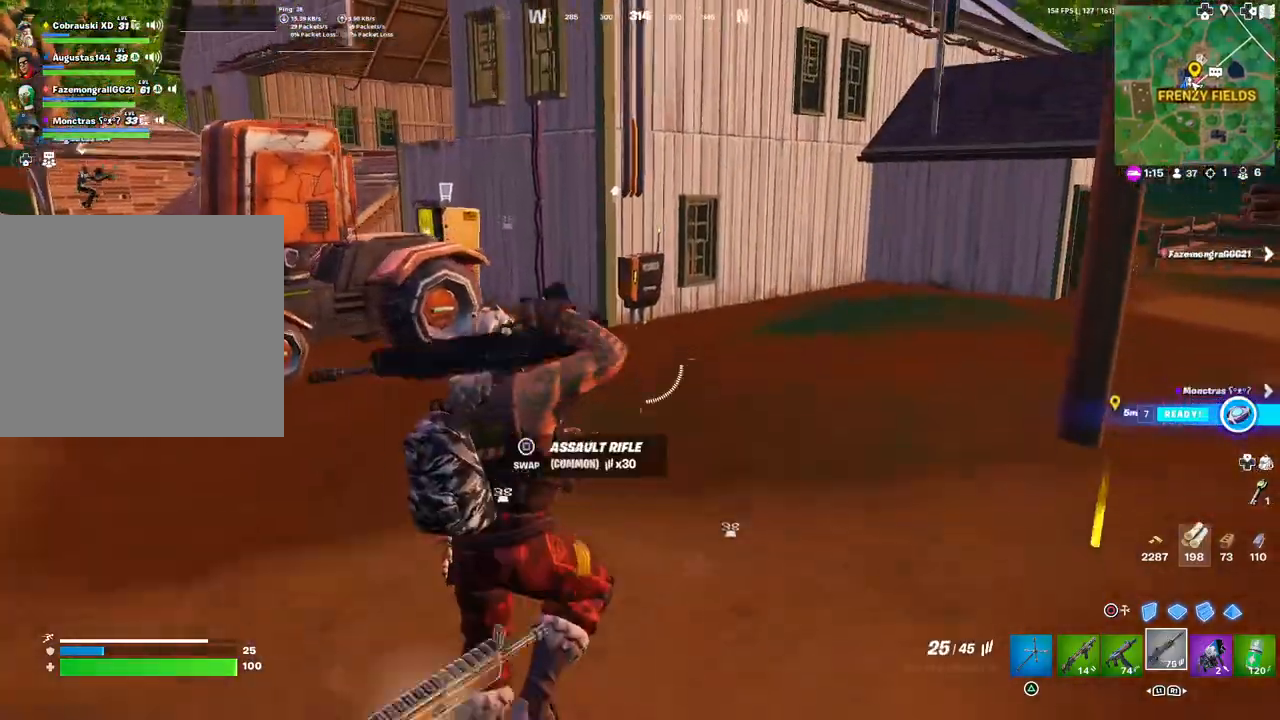
{"buttons": ["L1"], "left_stick": "up", "right_stick": "center", "events": [[450, "L1", "down"]]}
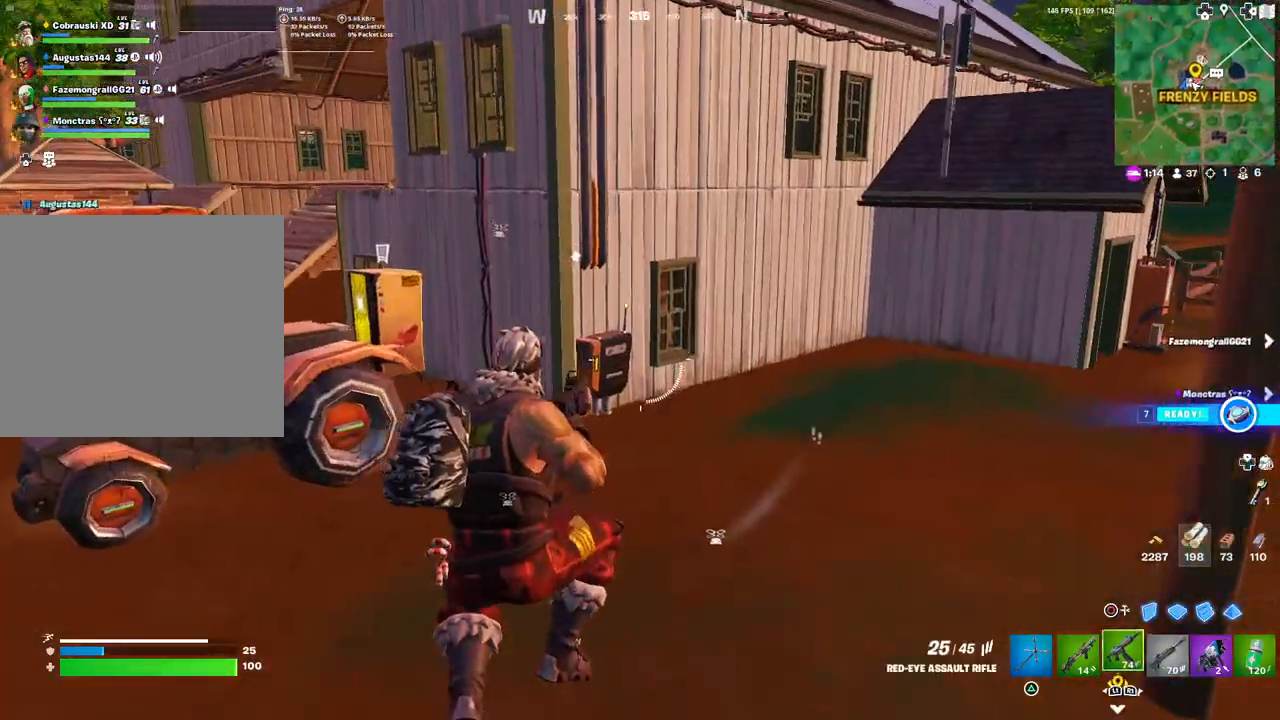
{"buttons": [], "left_stick": "up", "right_stick": "left", "events": [[50, "L1", "up"], [83, "L1", "down"], [217, "L1", "up"], [267, "right_stick", "left"], [367, "TRIANGLE", "down"], [433, "TRIANGLE", "up"]]}
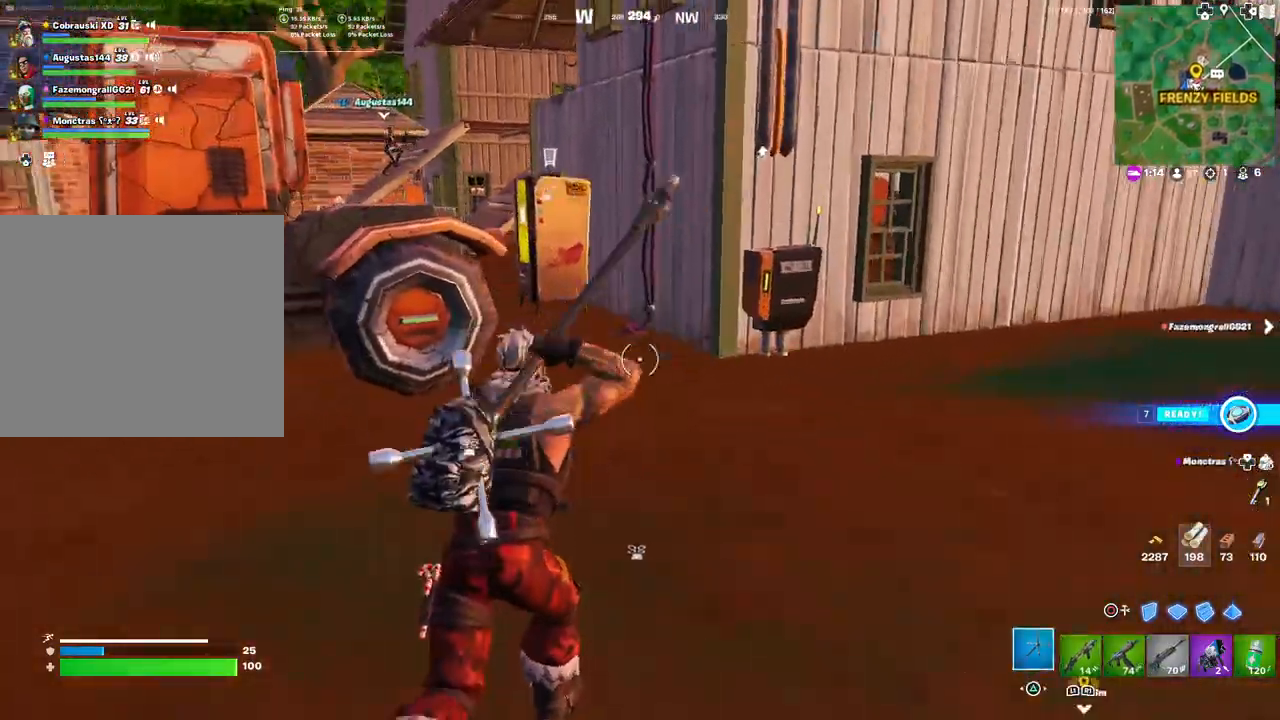
{"buttons": [], "left_stick": "up", "right_stick": "center", "events": [[250, "right_stick", "center"]]}
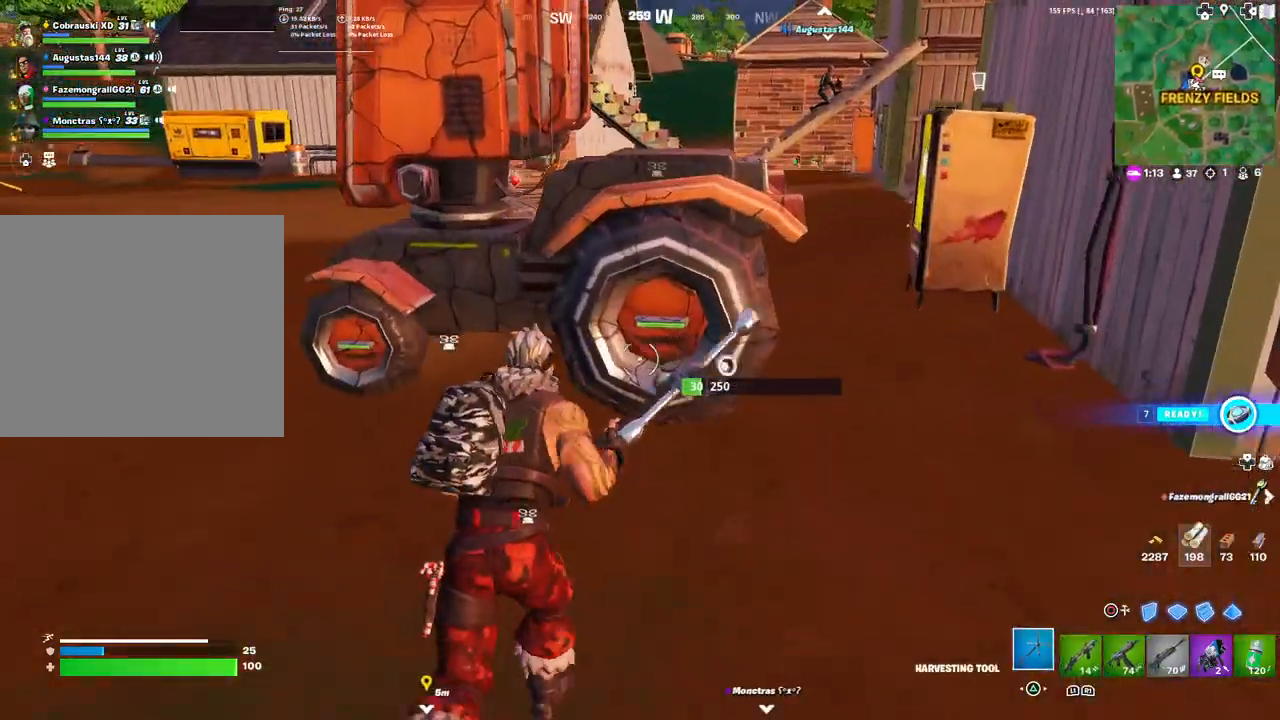
{"buttons": ["R2"], "left_stick": "down-right", "right_stick": "center", "events": [[133, "right_stick", "up-left"], [150, "R2", "down"], [233, "right_stick", "center"], [367, "left_stick", "down-left"], [500, "left_stick", "down-right"]]}
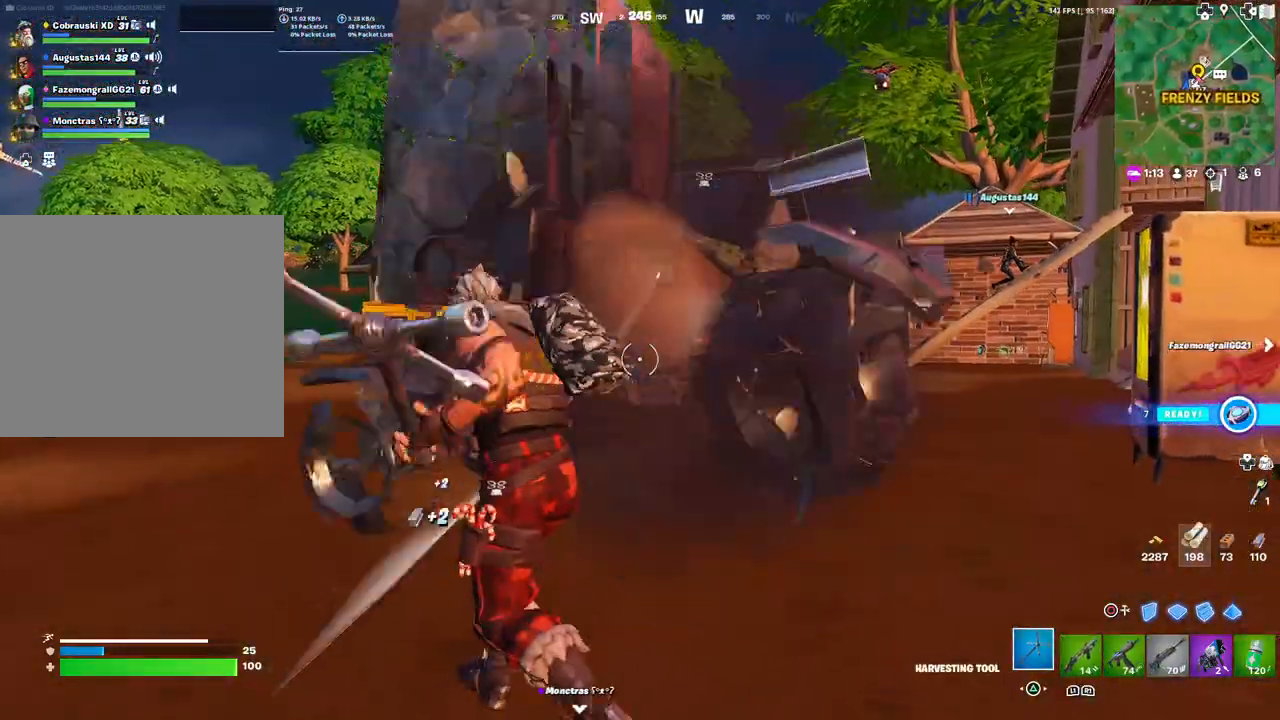
{"buttons": ["R1"], "left_stick": "up", "right_stick": "center", "events": [[117, "left_stick", "up-right"], [233, "R2", "up"], [300, "left_stick", "up"], [383, "R1", "down"], [400, "L3", "down"], [483, "L3", "up"]]}
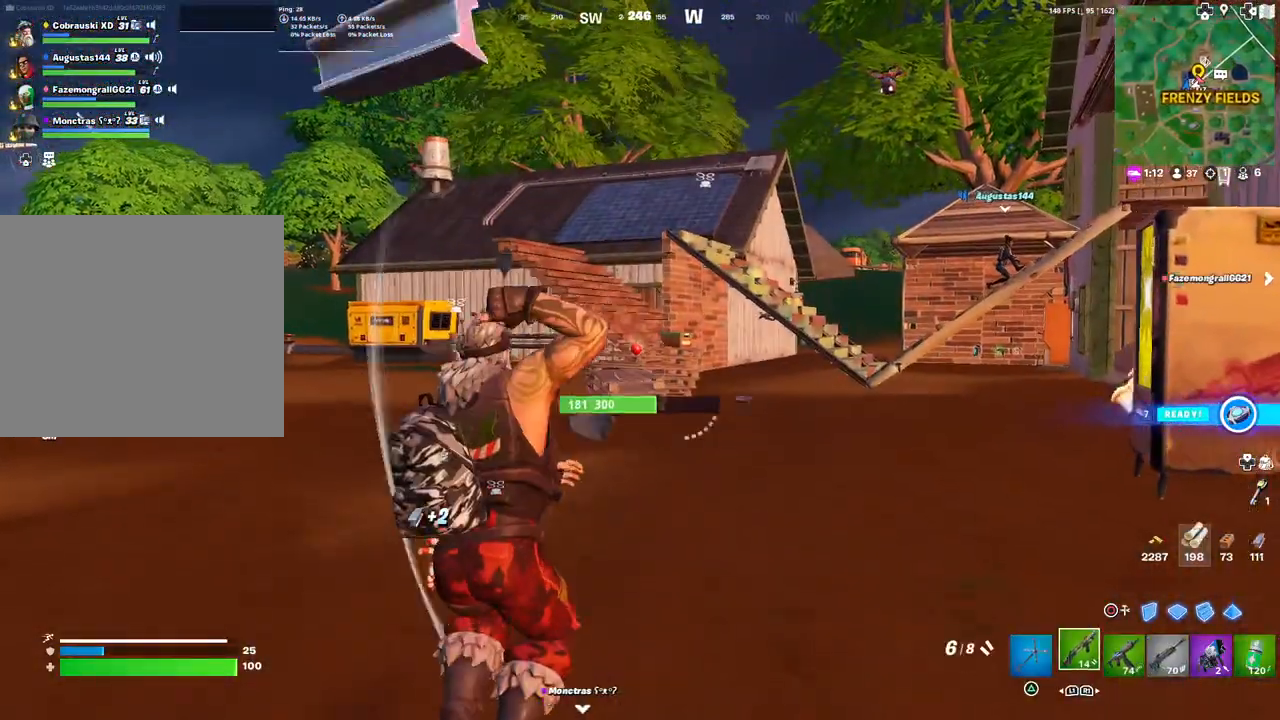
{"buttons": ["R1"], "left_stick": "up", "right_stick": "center", "events": [[17, "R1", "up"], [167, "TRIANGLE", "down"], [167, "right_stick", "right"], [217, "right_stick", "center"], [250, "TRIANGLE", "up"], [467, "R1", "down"]]}
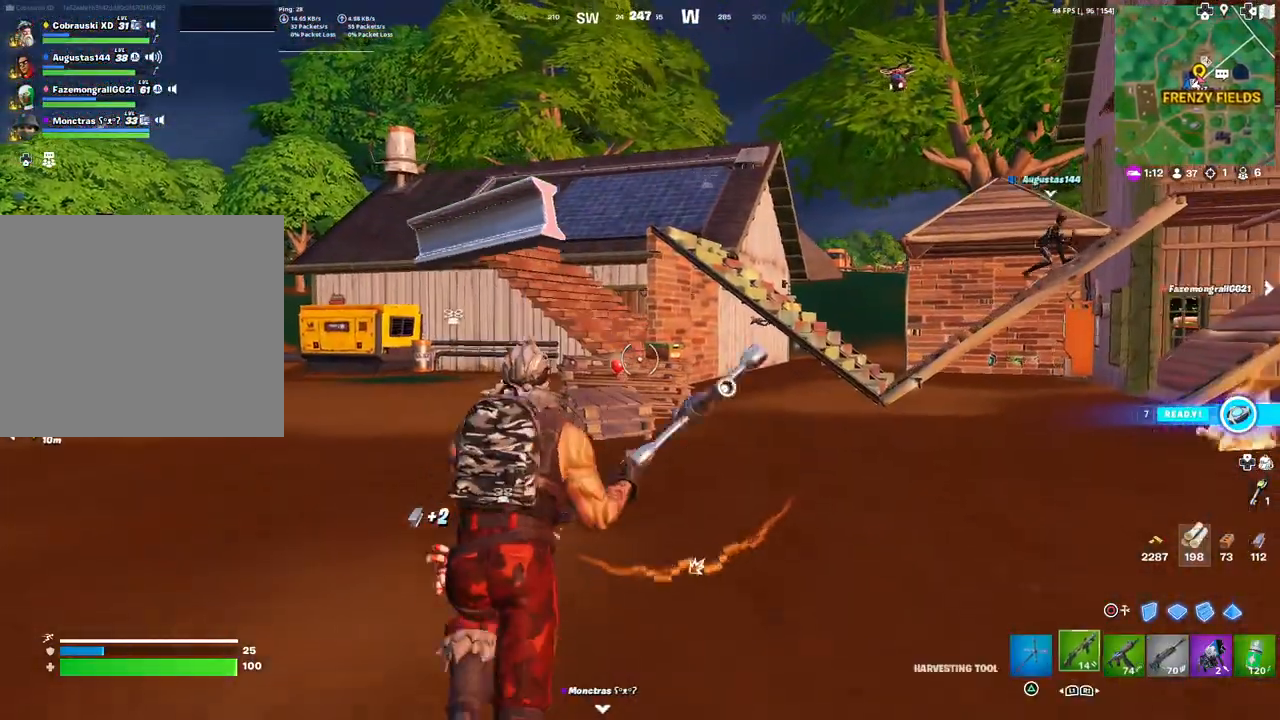
{"buttons": [], "left_stick": "up", "right_stick": "right", "events": [[100, "R1", "up"], [117, "TRIANGLE", "down"], [233, "TRIANGLE", "up"], [350, "right_stick", "right"]]}